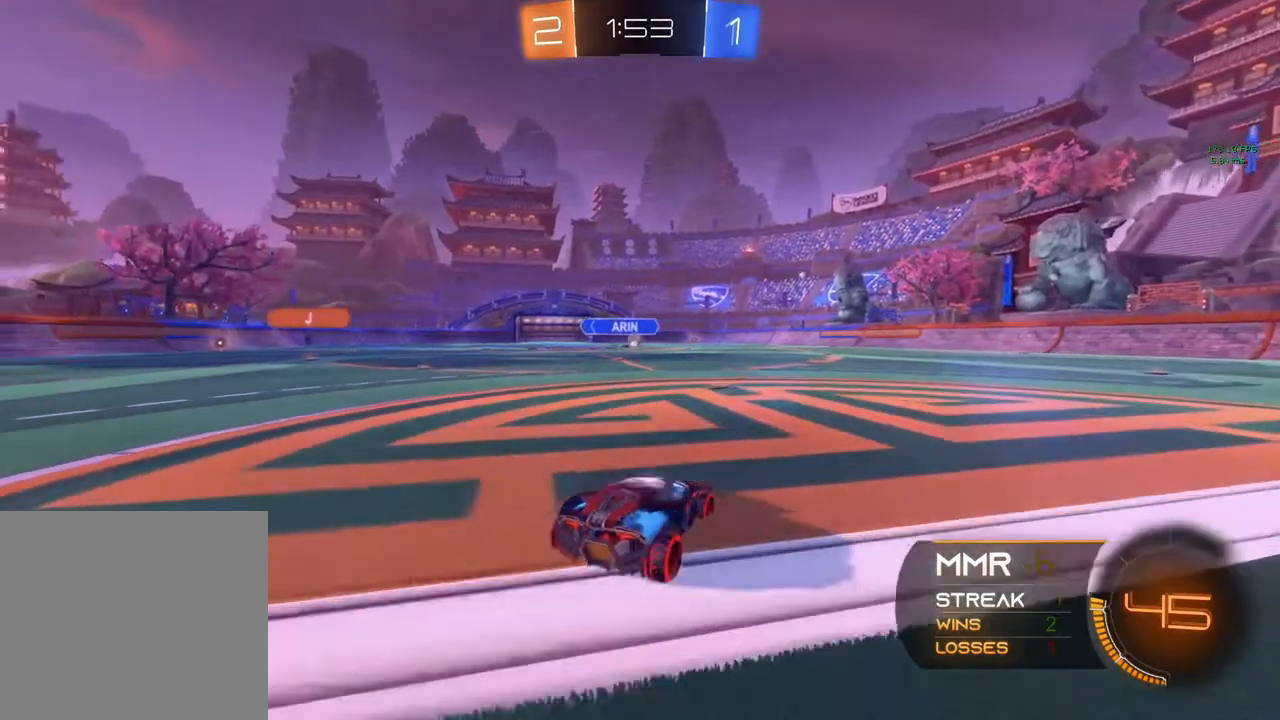
Gameplay with a controller (Xbox layout); each line is a JSON object with the inputs held at the frame after it. "events" lists button and stick changes between this image and that frame as [ms after this image, input, new state], when the widget could be followed in between. Not read: R3.
{"buttons": ["L2"], "left_stick": "right", "right_stick": "center", "events": [[217, "left_stick", "right"], [250, "L2", "down"]]}
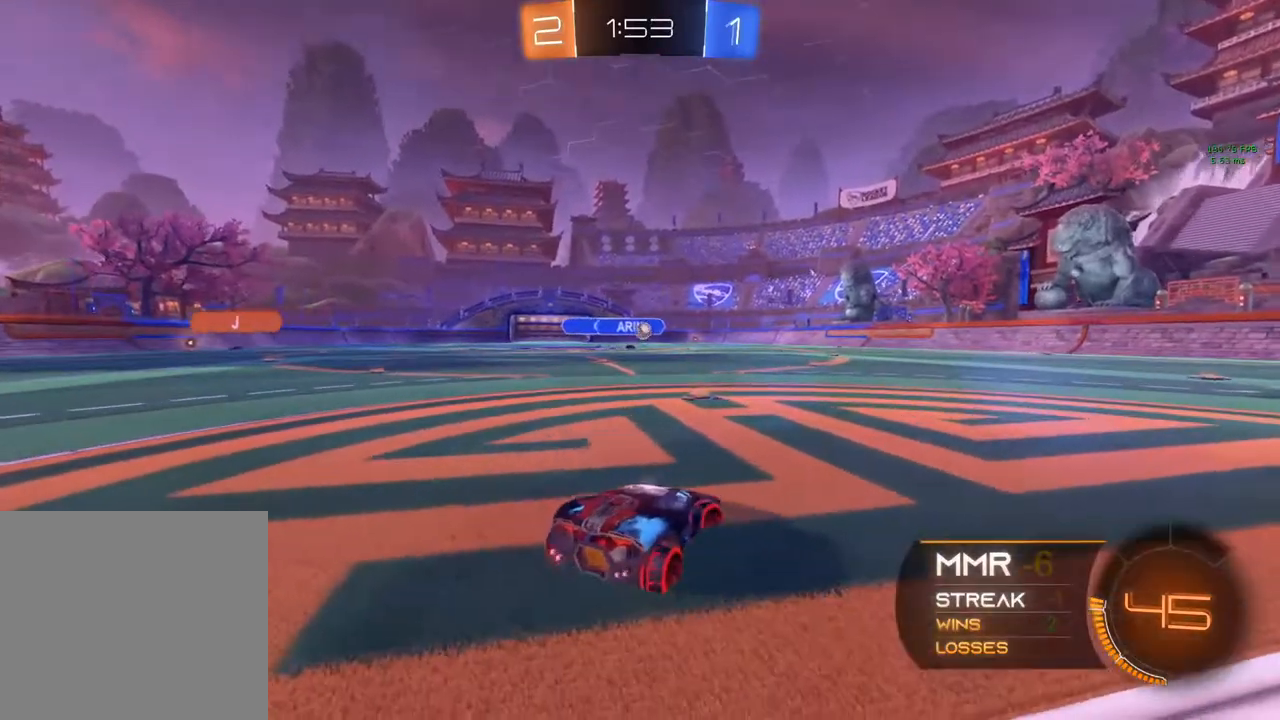
{"buttons": ["L2"], "left_stick": "left", "right_stick": "center", "events": [[250, "left_stick", "left"]]}
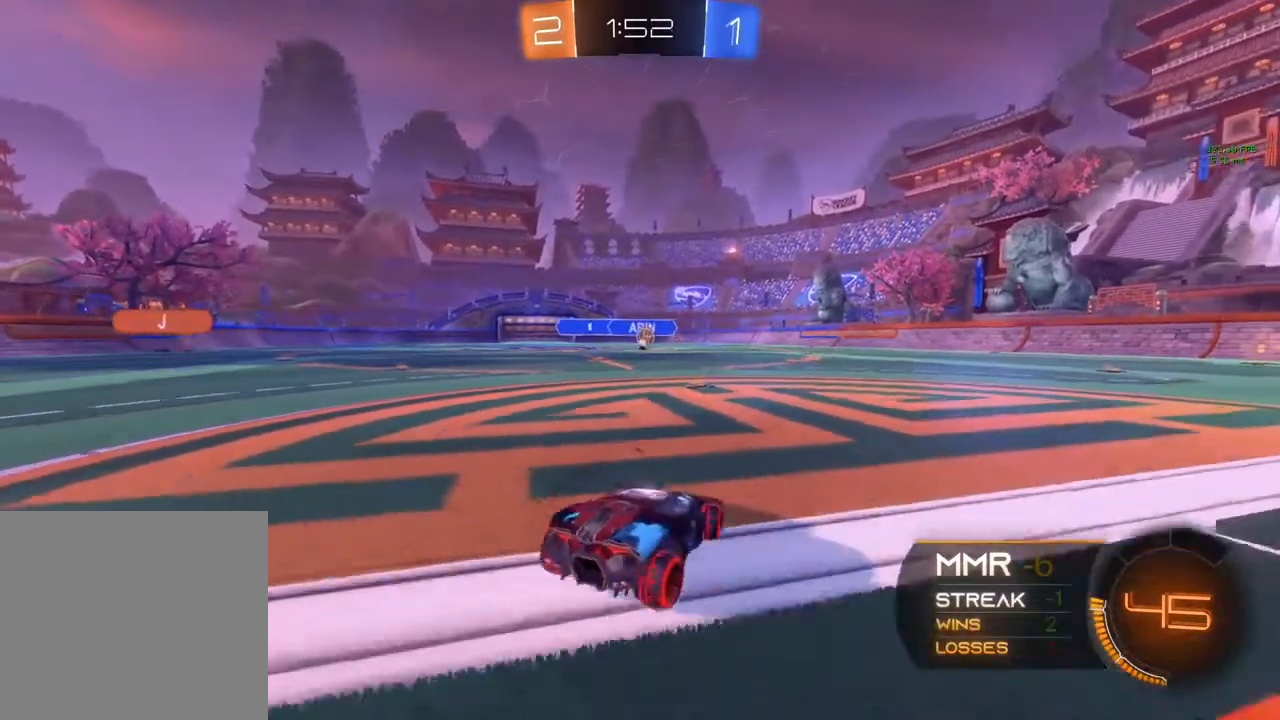
{"buttons": ["R2"], "left_stick": "center", "right_stick": "center", "events": [[117, "R2", "down"], [150, "L2", "up"], [150, "left_stick", "center"], [233, "left_stick", "right"], [500, "left_stick", "center"]]}
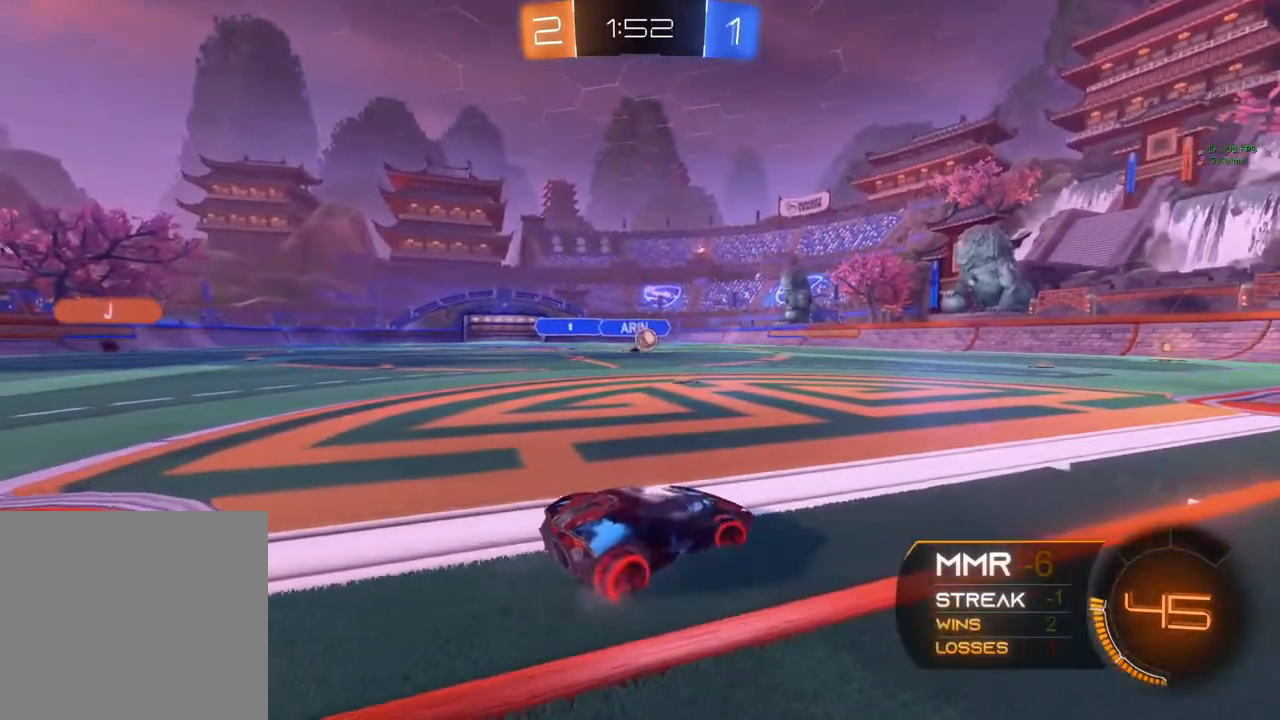
{"buttons": ["B", "R2"], "left_stick": "left", "right_stick": "center", "events": [[167, "left_stick", "left"], [267, "left_stick", "center"], [350, "B", "down"], [433, "left_stick", "left"]]}
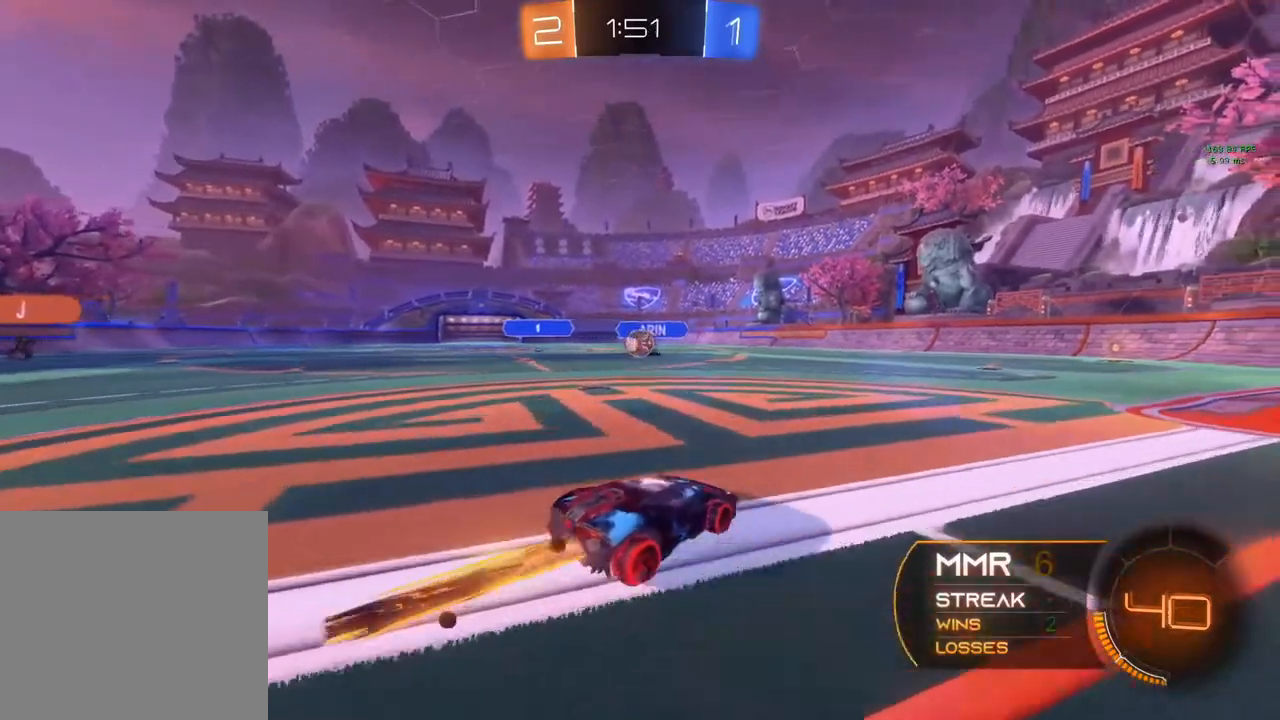
{"buttons": ["B", "R2"], "left_stick": "center", "right_stick": "center", "events": [[333, "left_stick", "center"]]}
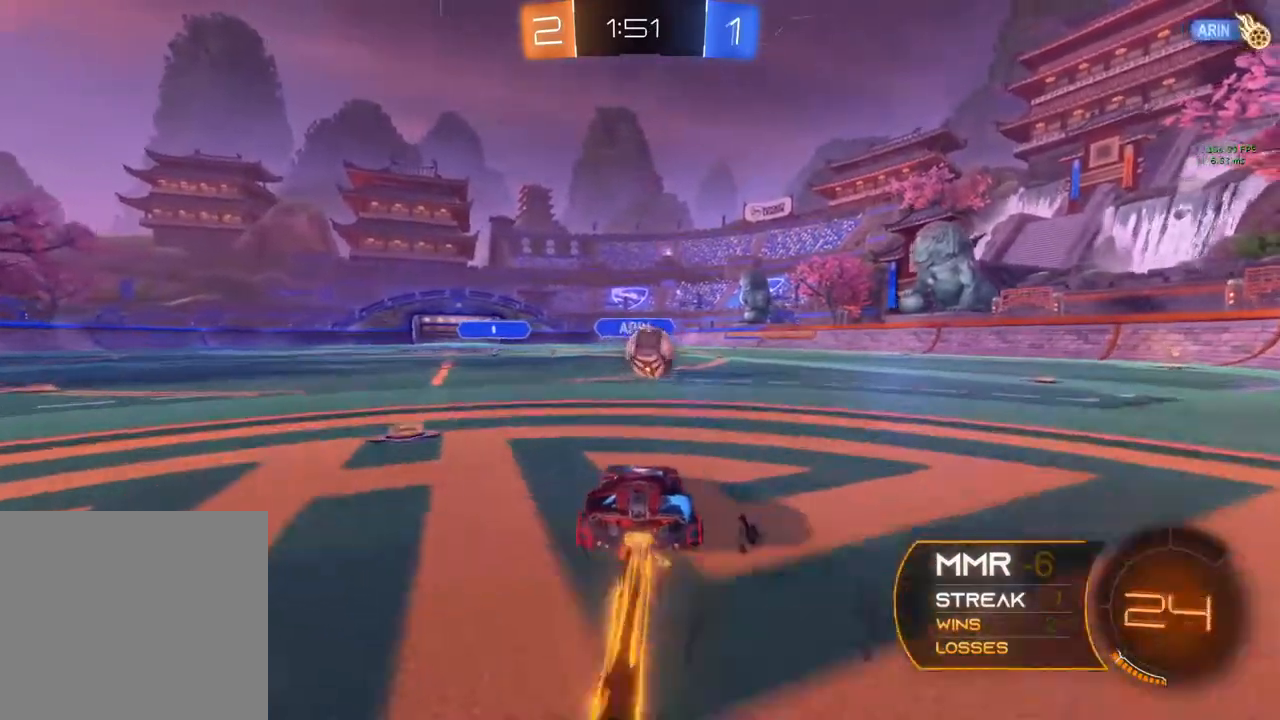
{"buttons": ["A", "R2"], "left_stick": "up-right", "right_stick": "center", "events": [[17, "left_stick", "right"], [100, "B", "up"], [100, "left_stick", "up-right"], [150, "A", "down"], [233, "A", "up"], [267, "A", "down"]]}
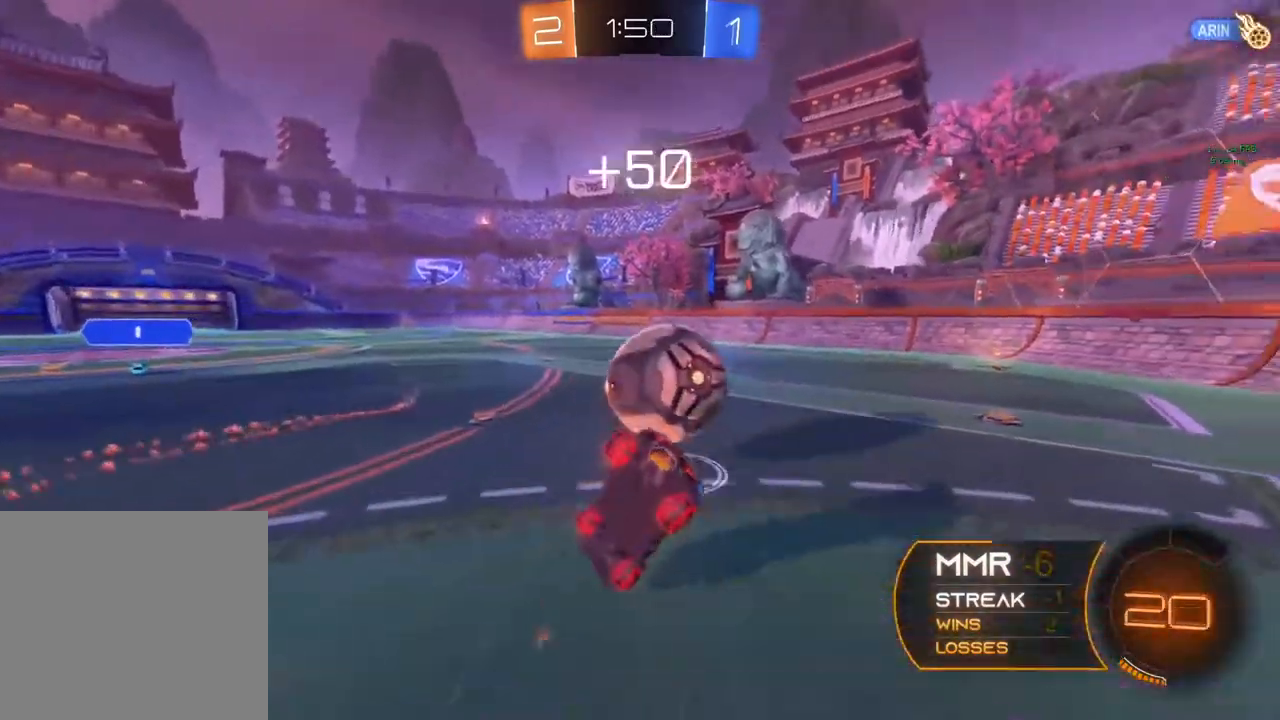
{"buttons": ["R2"], "left_stick": "right", "right_stick": "center", "events": [[33, "A", "up"], [117, "left_stick", "right"]]}
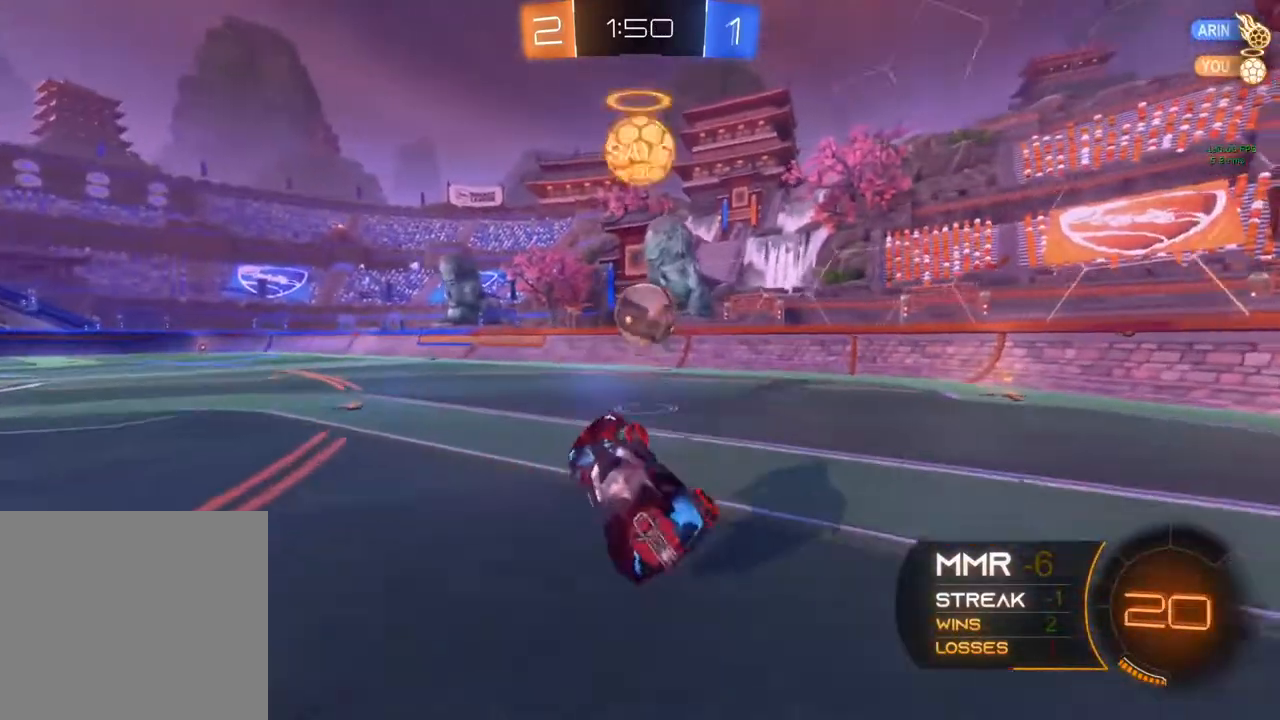
{"buttons": ["R2"], "left_stick": "right", "right_stick": "center", "events": []}
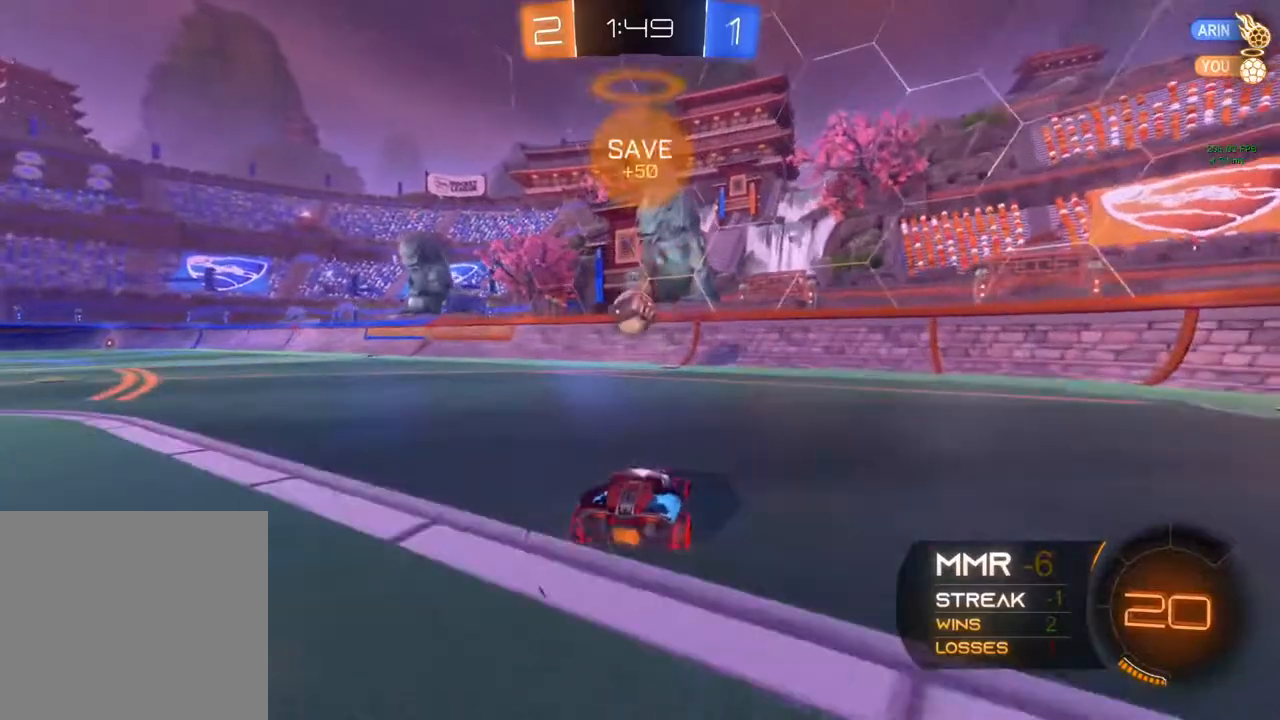
{"buttons": ["Y", "R2"], "left_stick": "right", "right_stick": "center", "events": [[133, "B", "down"], [367, "B", "up"], [433, "Y", "down"]]}
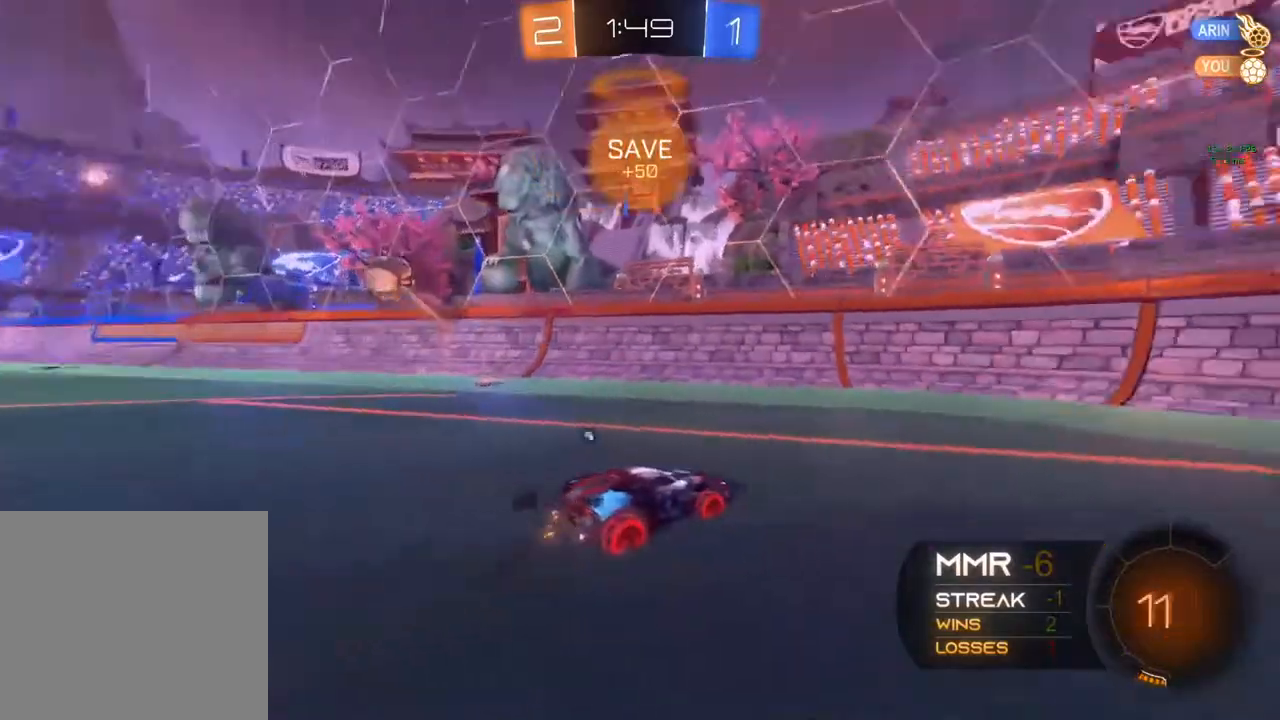
{"buttons": ["X", "Y", "R2"], "left_stick": "right", "right_stick": "center", "events": [[50, "left_stick", "center"], [117, "Y", "up"], [200, "left_stick", "right"], [233, "X", "down"], [417, "Y", "down"]]}
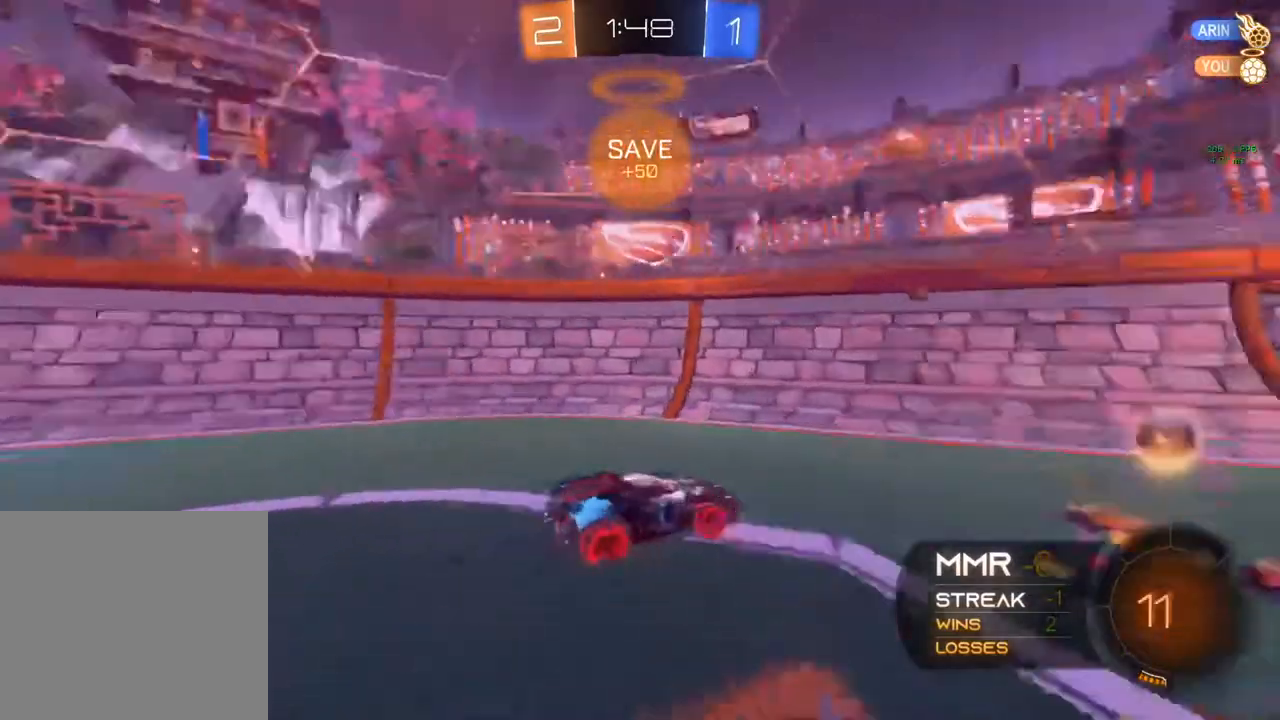
{"buttons": ["R2"], "left_stick": "right", "right_stick": "center", "events": [[17, "X", "up"], [150, "Y", "up"]]}
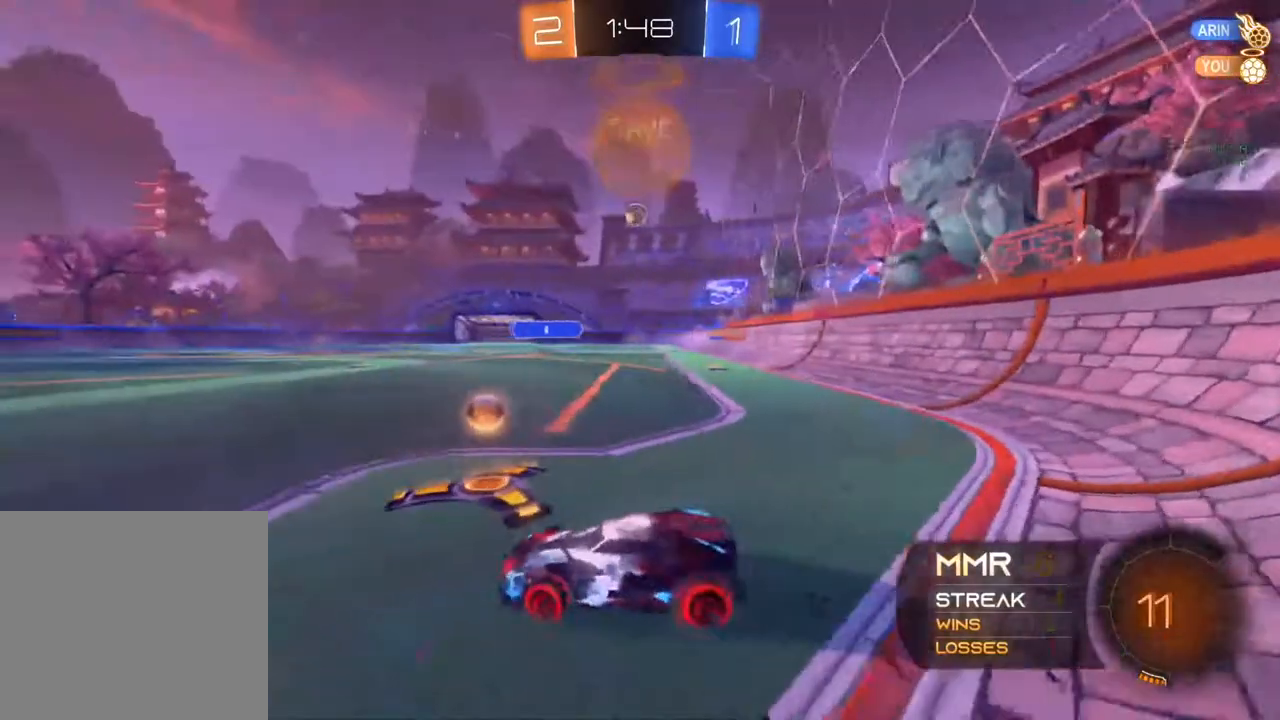
{"buttons": ["R2"], "left_stick": "center", "right_stick": "center", "events": [[383, "left_stick", "center"]]}
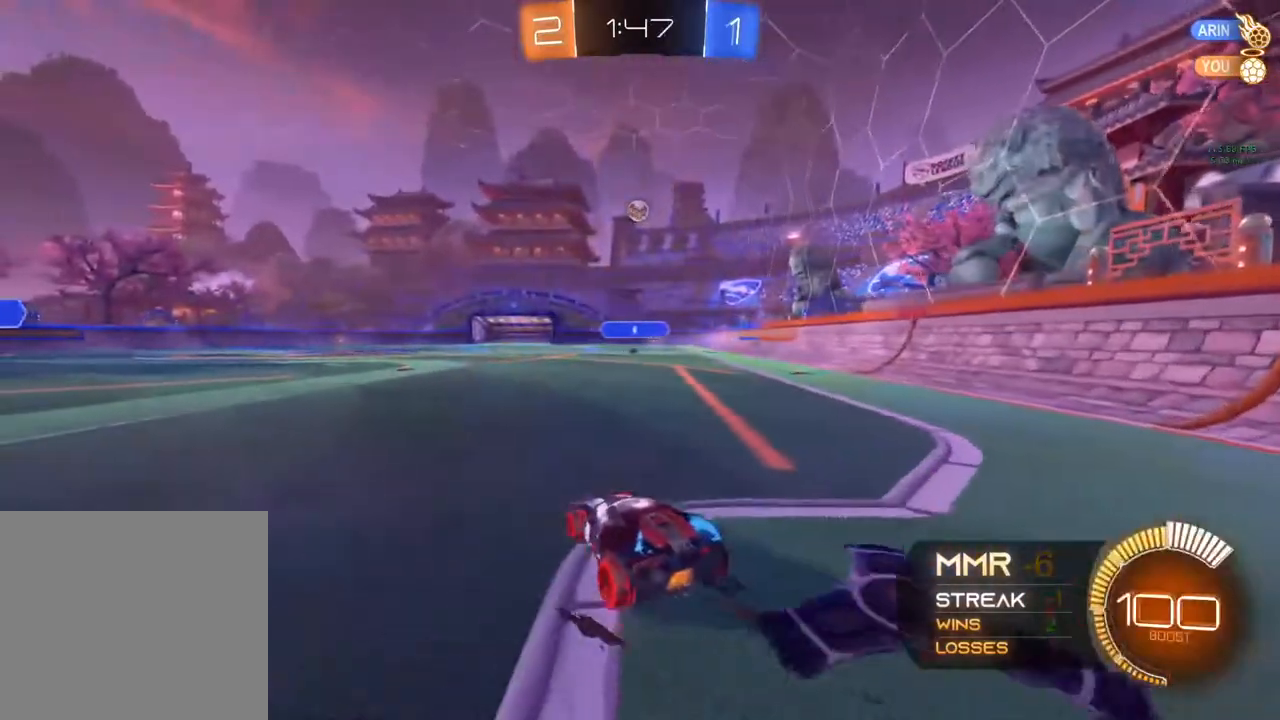
{"buttons": ["R2"], "left_stick": "center", "right_stick": "center", "events": [[50, "left_stick", "left"], [200, "left_stick", "center"]]}
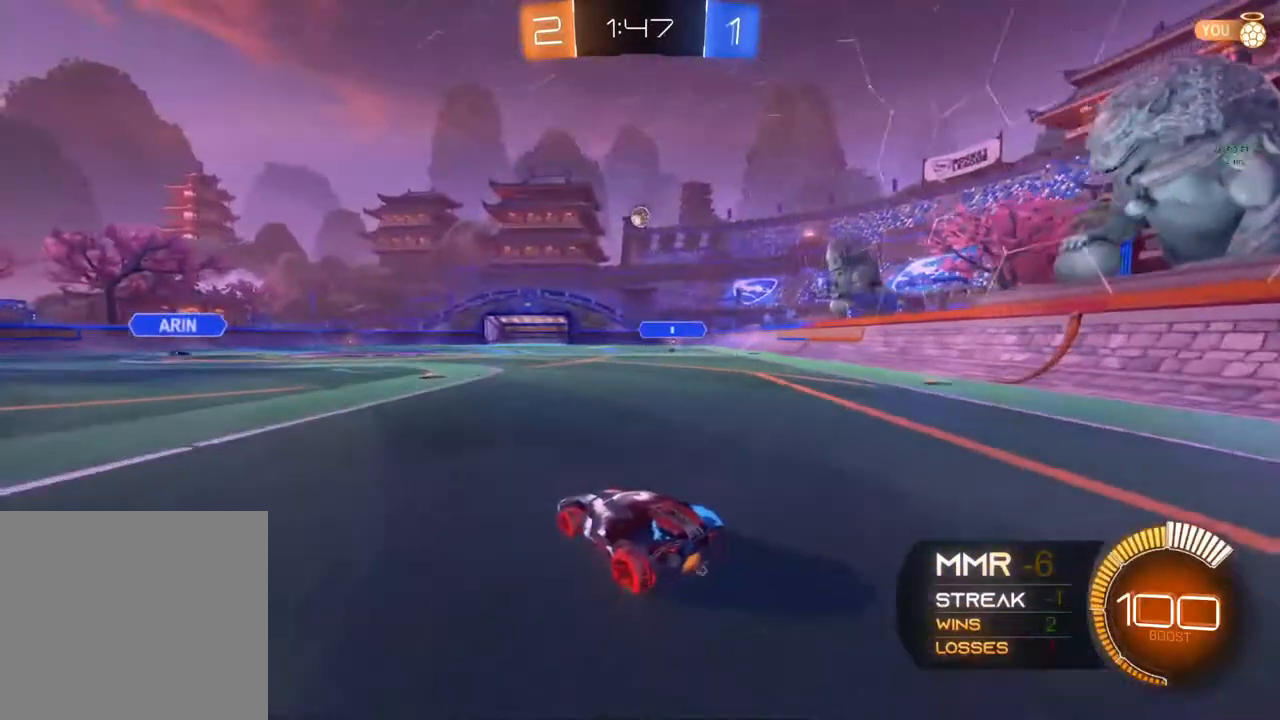
{"buttons": ["R2"], "left_stick": "center", "right_stick": "center", "events": []}
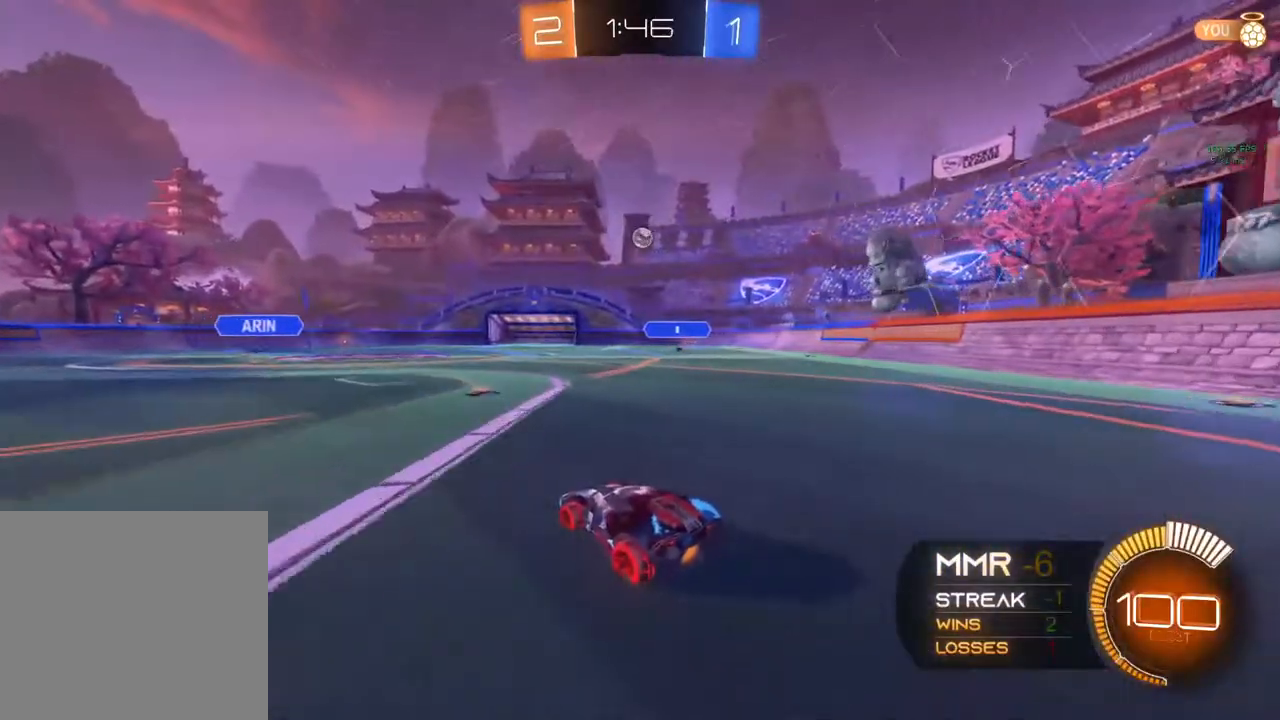
{"buttons": [], "left_stick": "center", "right_stick": "center", "events": [[417, "R2", "up"]]}
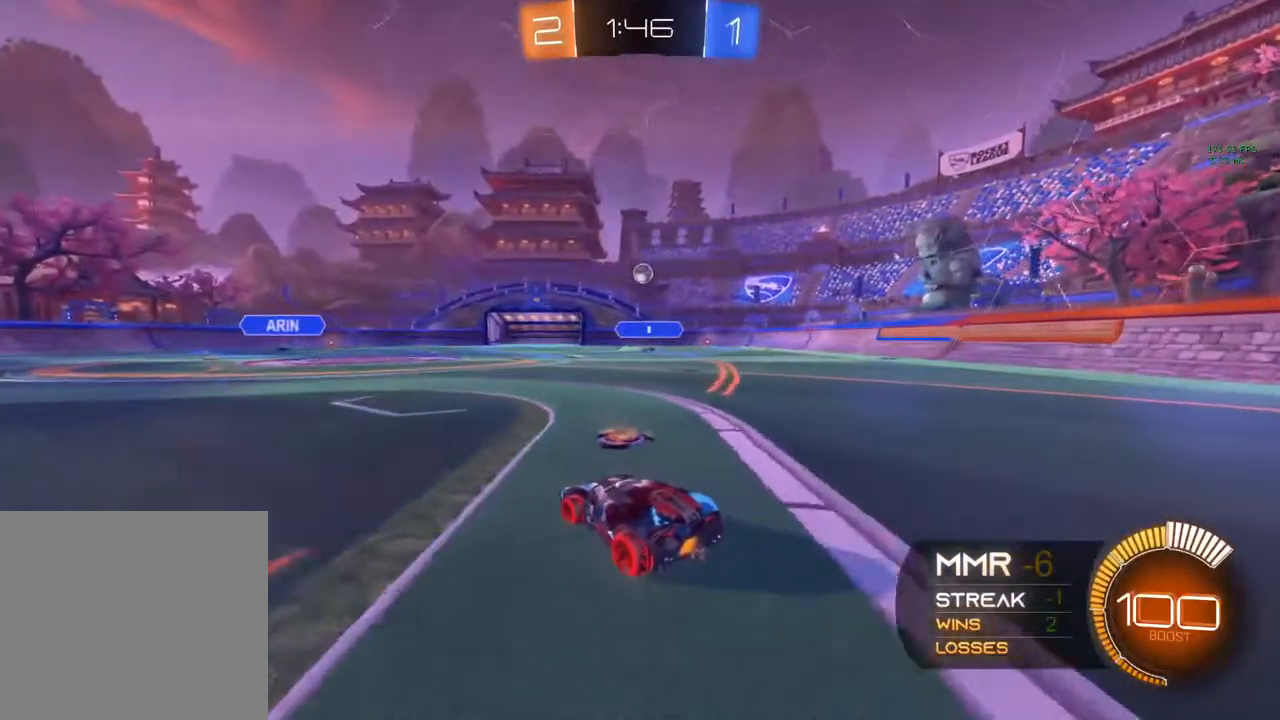
{"buttons": ["R2"], "left_stick": "center", "right_stick": "center", "events": [[183, "R2", "down"], [183, "left_stick", "right"], [317, "left_stick", "center"]]}
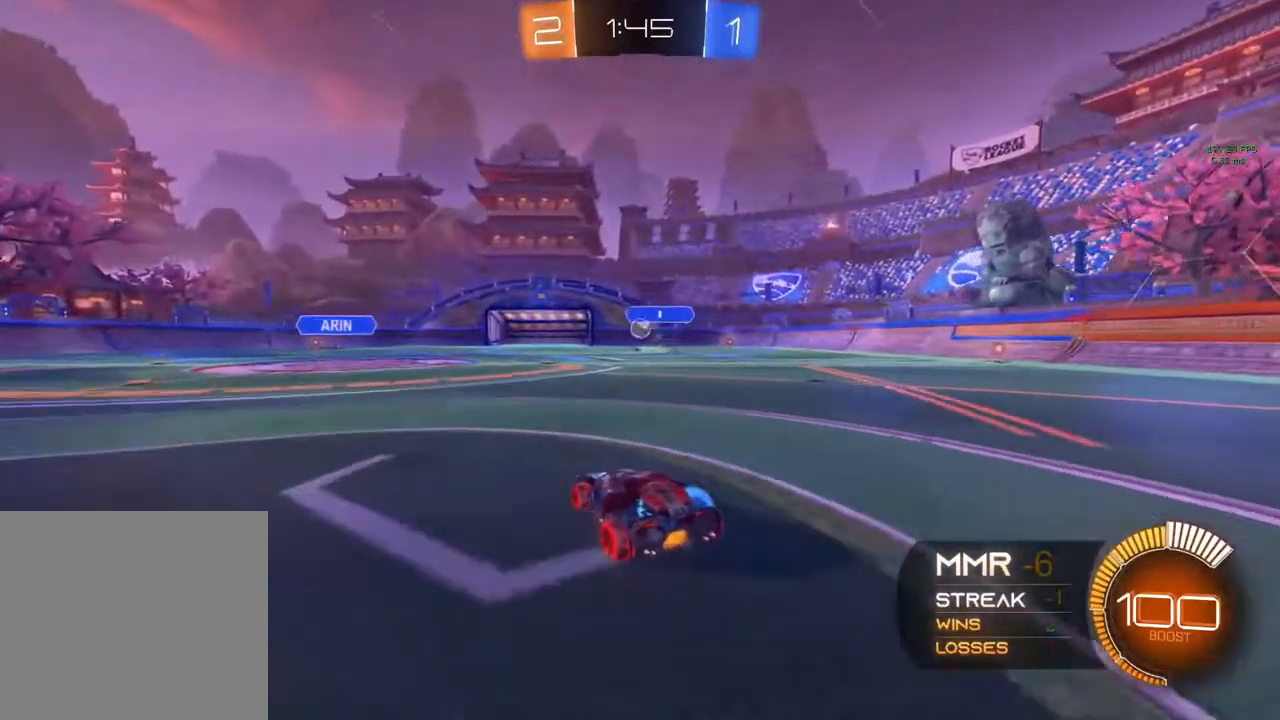
{"buttons": ["R2"], "left_stick": "right", "right_stick": "center", "events": [[150, "left_stick", "left"], [300, "left_stick", "center"], [400, "left_stick", "right"]]}
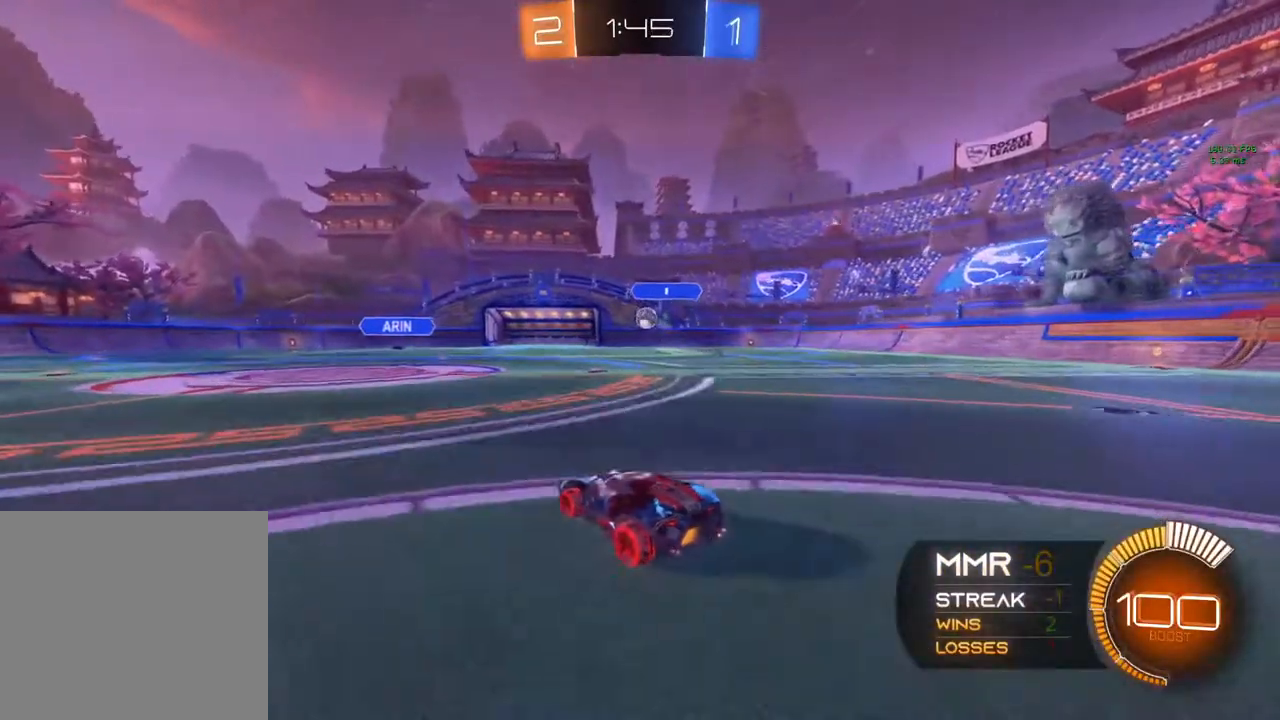
{"buttons": ["R2"], "left_stick": "center", "right_stick": "center", "events": [[400, "left_stick", "center"]]}
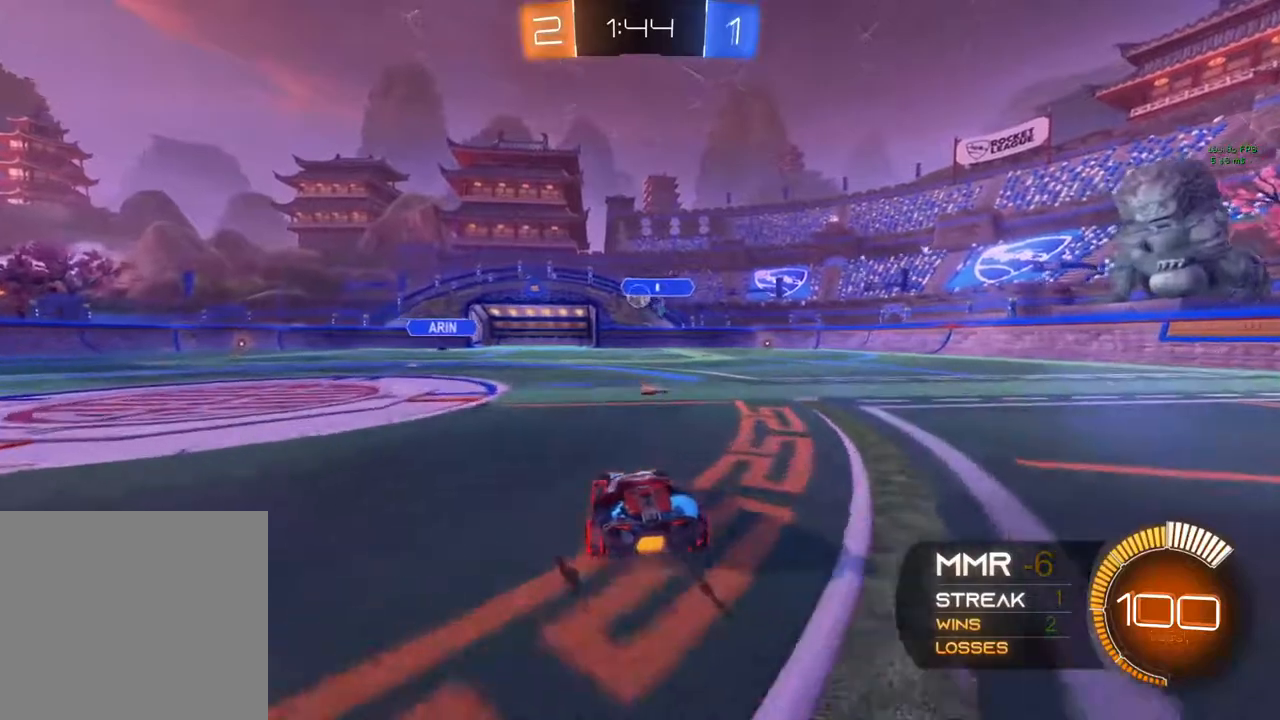
{"buttons": ["R2"], "left_stick": "center", "right_stick": "center", "events": [[17, "R2", "up"], [83, "left_stick", "right"], [183, "left_stick", "center"], [267, "L2", "down"], [450, "L2", "up"], [467, "R2", "down"]]}
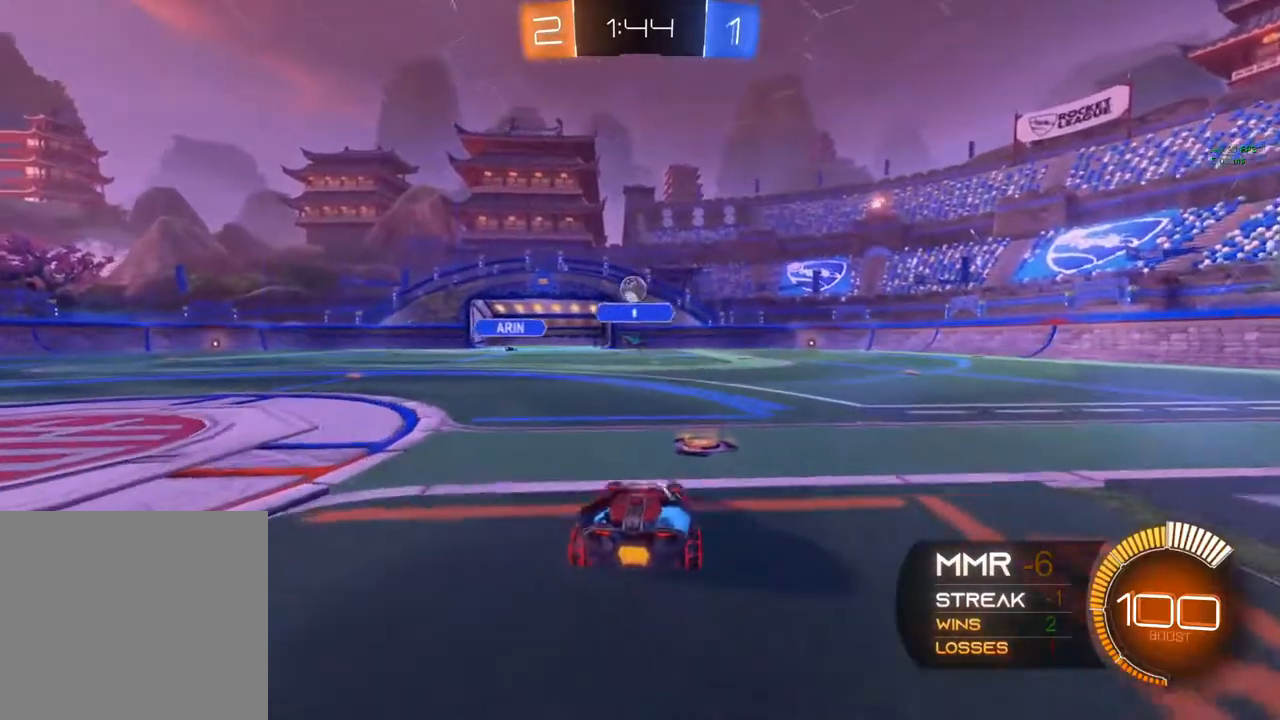
{"buttons": ["L2"], "left_stick": "right", "right_stick": "center", "events": [[217, "R2", "up"], [300, "left_stick", "right"], [483, "L2", "down"]]}
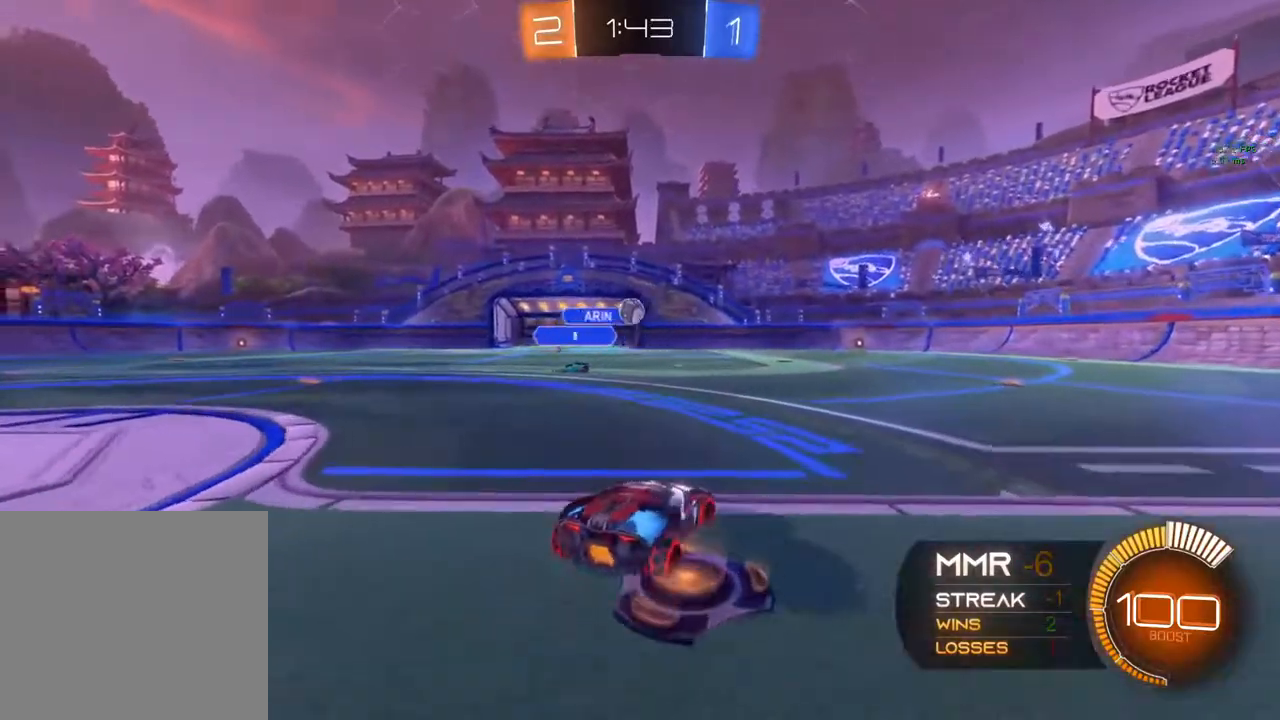
{"buttons": ["R2"], "left_stick": "right", "right_stick": "center", "events": [[117, "R2", "down"], [200, "L2", "up"]]}
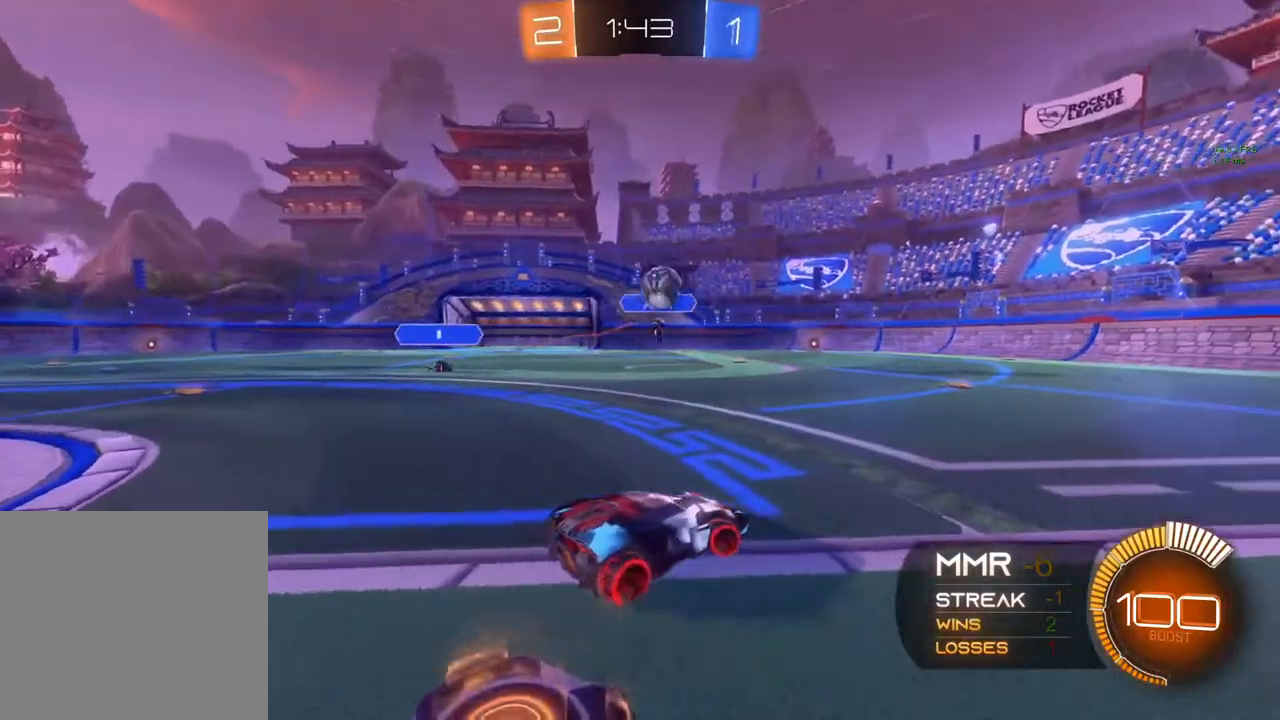
{"buttons": ["Y", "R2"], "left_stick": "right", "right_stick": "center", "events": [[117, "B", "down"], [400, "Y", "down"], [483, "B", "up"]]}
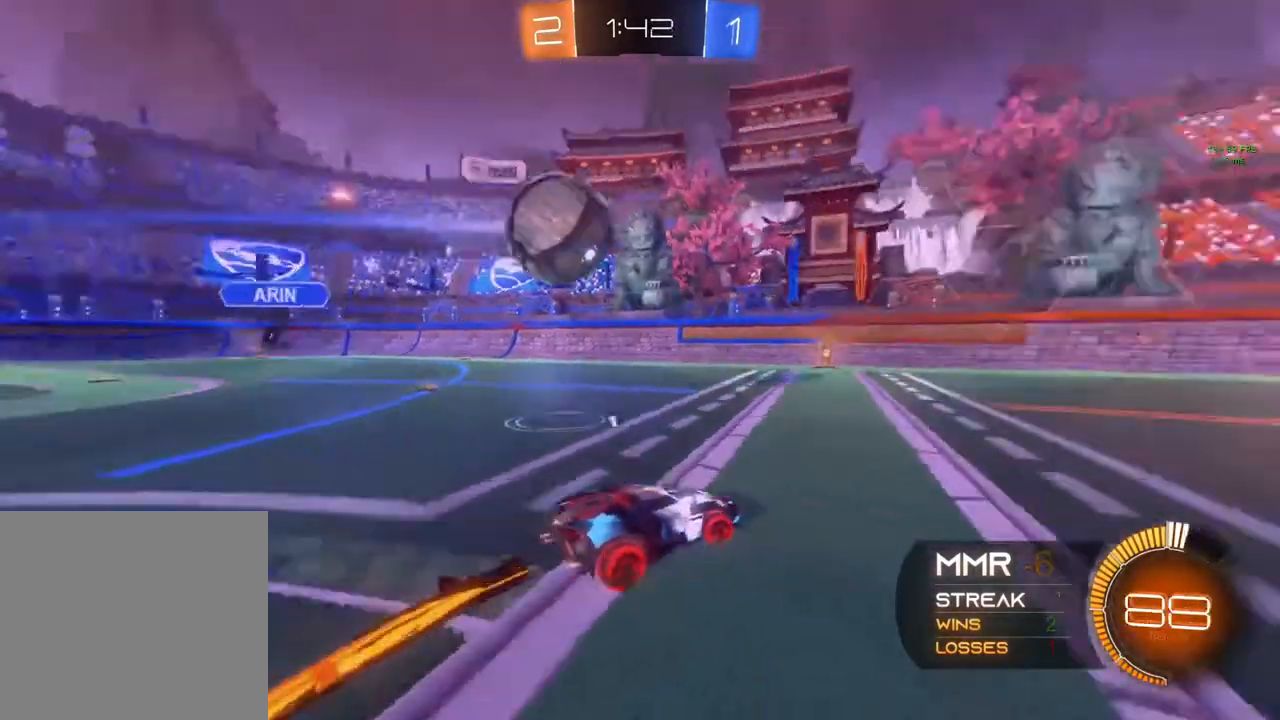
{"buttons": ["R2"], "left_stick": "center", "right_stick": "center", "events": [[83, "Y", "up"], [450, "left_stick", "center"]]}
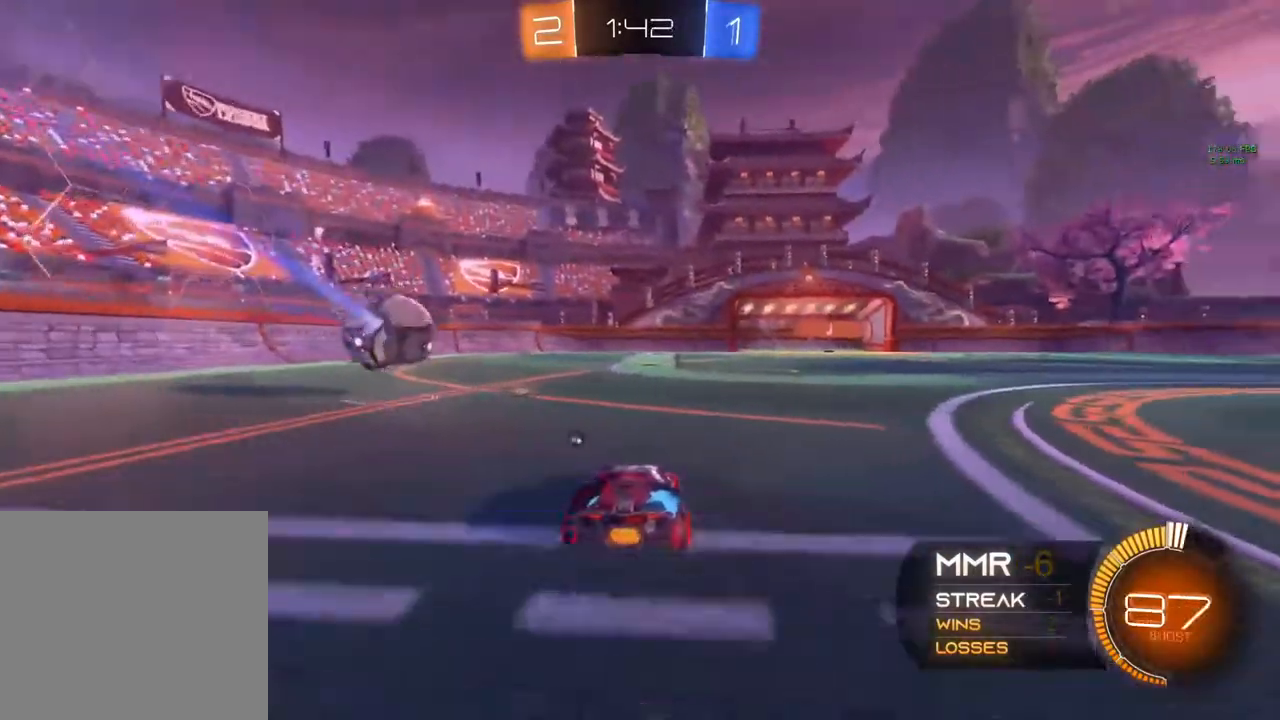
{"buttons": ["R2"], "left_stick": "up-right", "right_stick": "center", "events": [[33, "left_stick", "left"], [200, "left_stick", "up"], [217, "A", "down"], [250, "A", "up"], [250, "left_stick", "up-right"], [300, "A", "down"], [500, "A", "up"]]}
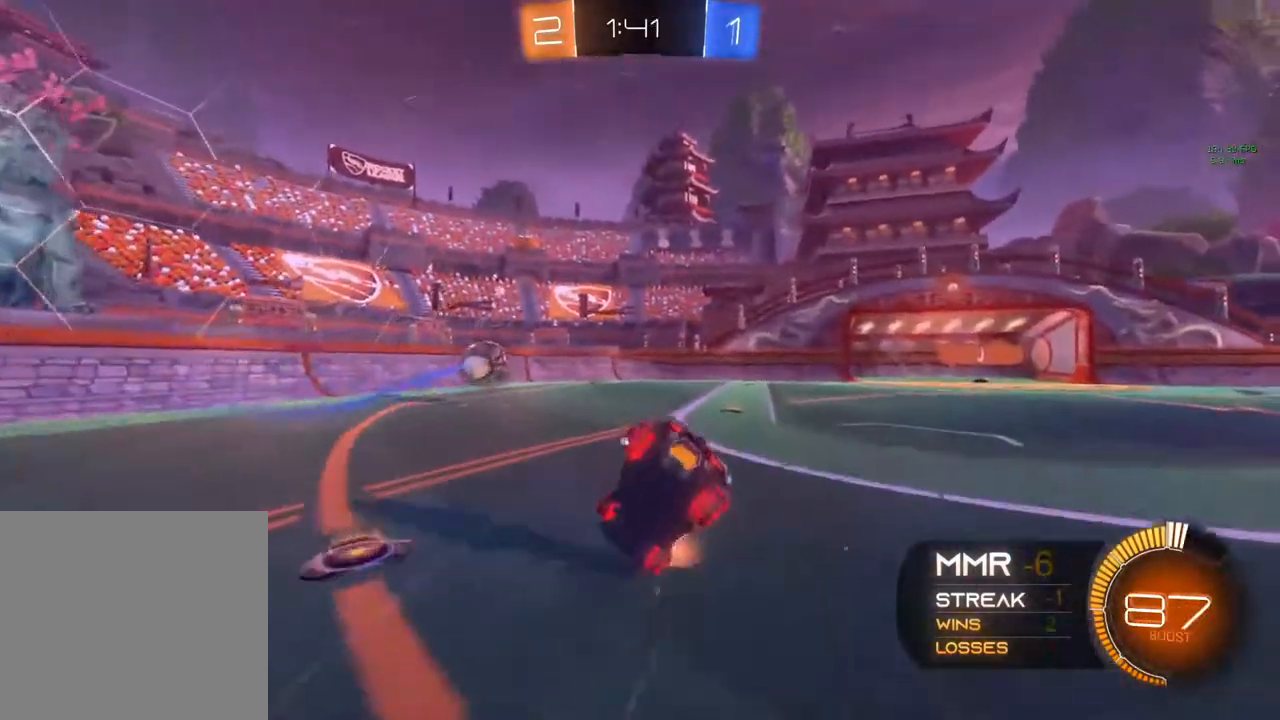
{"buttons": ["R2"], "left_stick": "center", "right_stick": "center", "events": [[250, "Y", "down"], [267, "Y", "up"], [267, "left_stick", "center"]]}
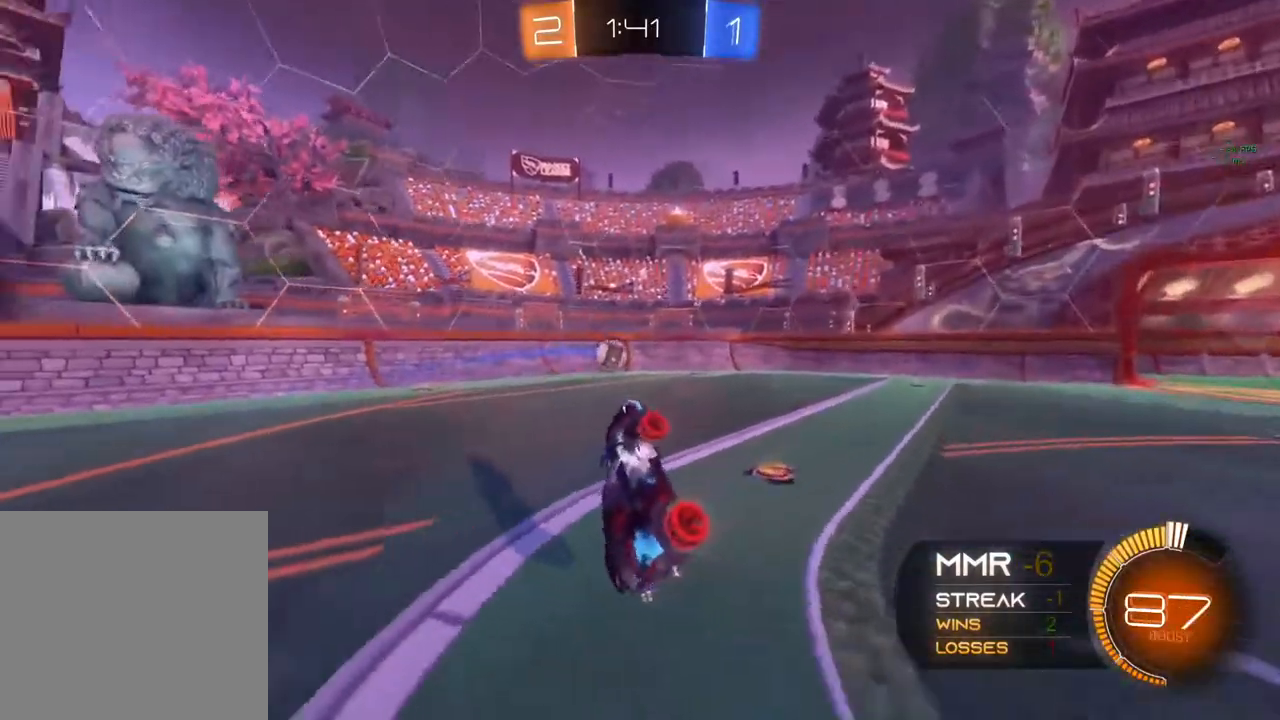
{"buttons": [], "left_stick": "center", "right_stick": "center"}
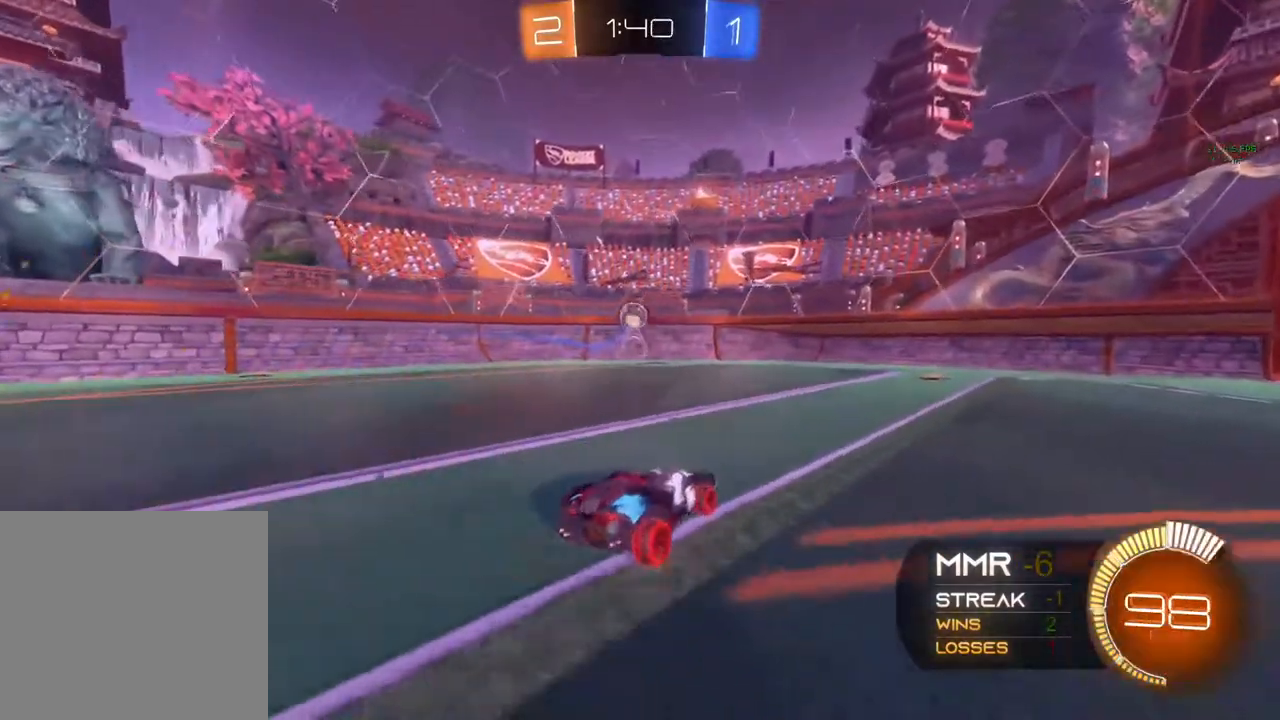
{"buttons": [], "left_stick": "right", "right_stick": "center", "events": [[133, "R2", "down"], [350, "left_stick", "right"], [400, "R2", "up"]]}
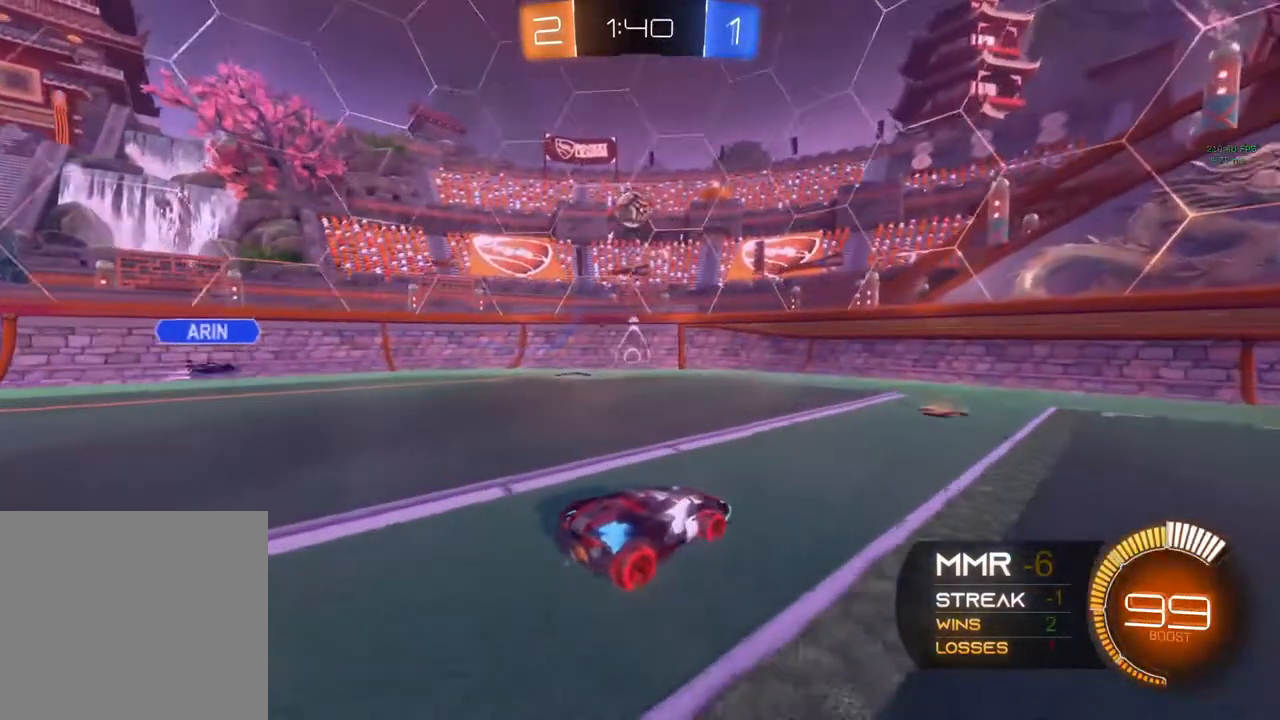
{"buttons": ["R2"], "left_stick": "right", "right_stick": "center", "events": [[17, "left_stick", "center"], [317, "R2", "down"], [317, "left_stick", "right"]]}